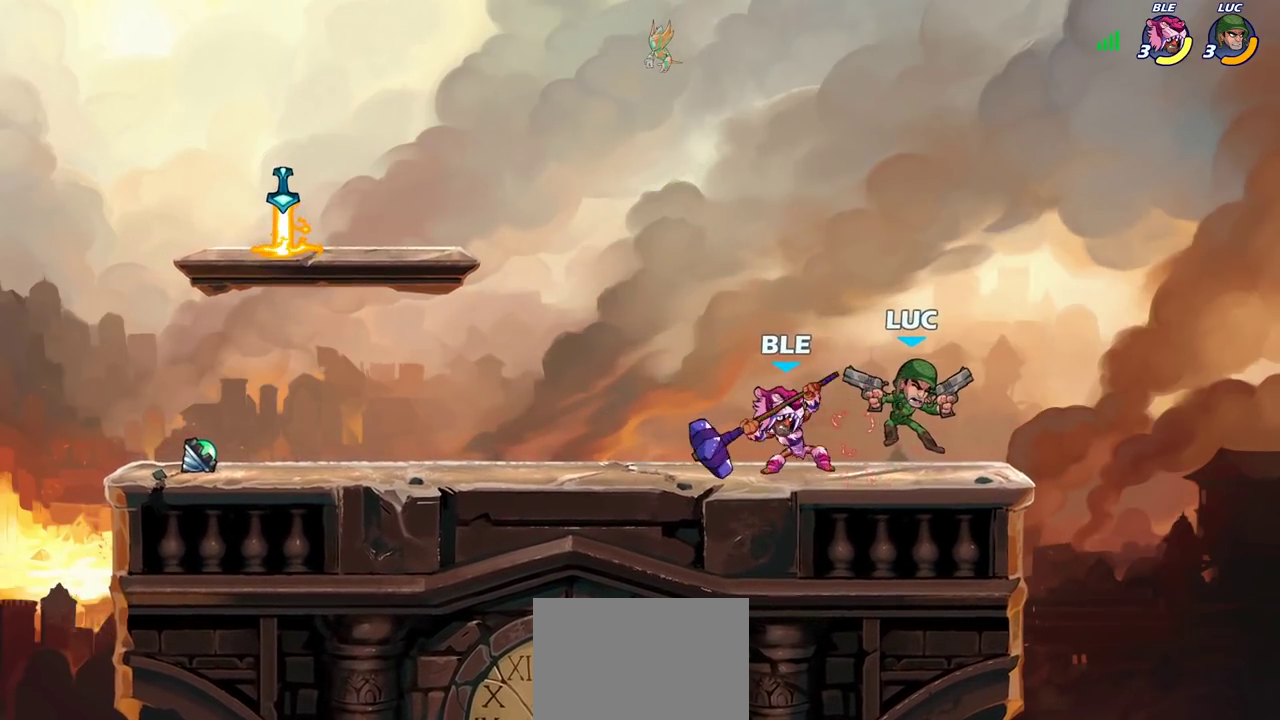
Gameplay with a controller (PlayStation layout); each line is a JSON object with the inputs held at the frame after it (dt_ms = milliseconds from this image to that frame). "events" lists button and stick changes between this image and that frame as [ms after this image, input, new state], when the widget could be followed in between. Not read: L1 L3 R1 R3.
{"dt_ms": 800, "buttons": ["CROSS"], "left_stick": "left", "right_stick": "center", "events": [[450, "left_stick", "down-left"], [517, "left_stick", "up-right"], [717, "left_stick", "left"], [767, "CROSS", "down"]]}
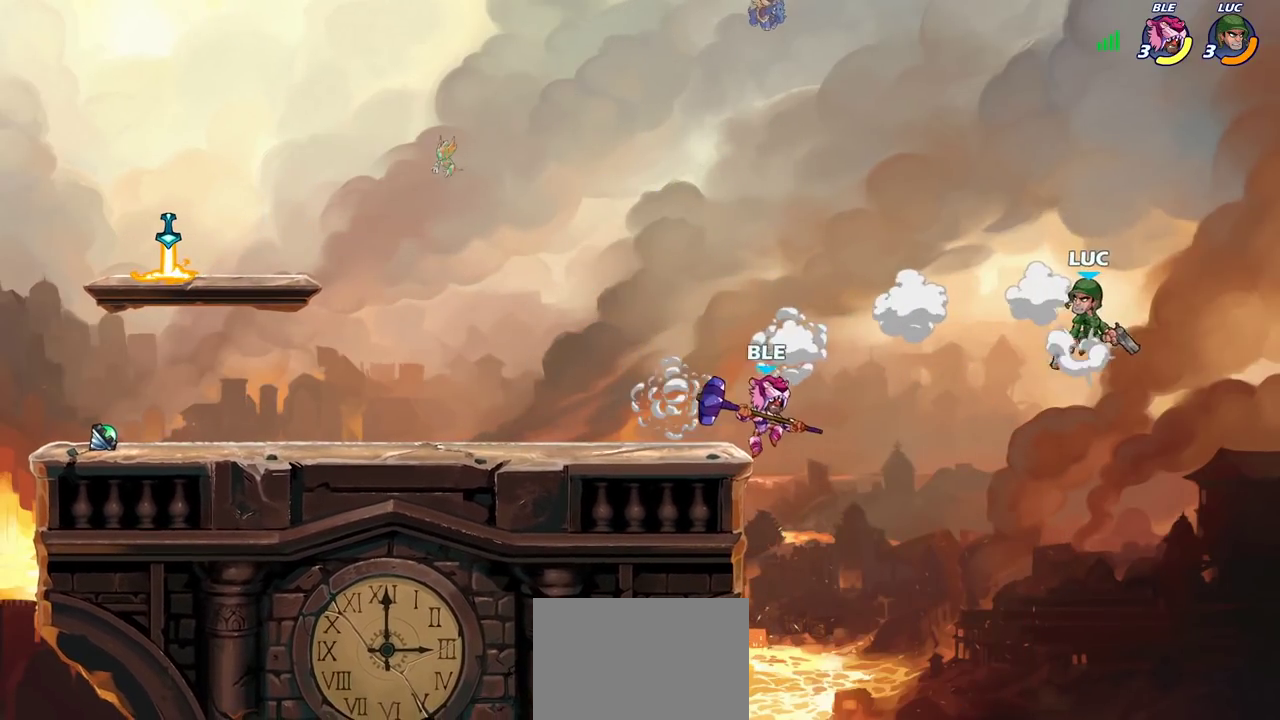
{"dt_ms": 400, "buttons": ["CROSS"], "left_stick": "up-left", "right_stick": "center"}
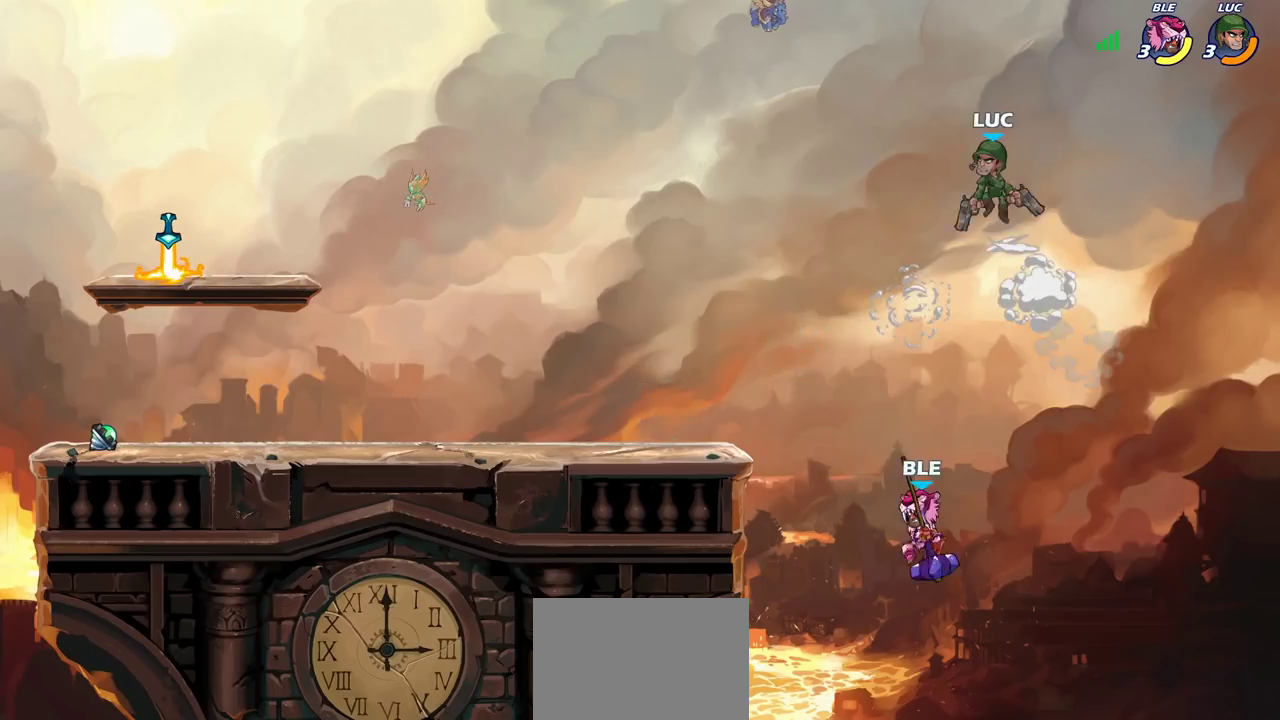
{"dt_ms": 500, "buttons": ["CIRCLE"], "left_stick": "down-left", "right_stick": "center"}
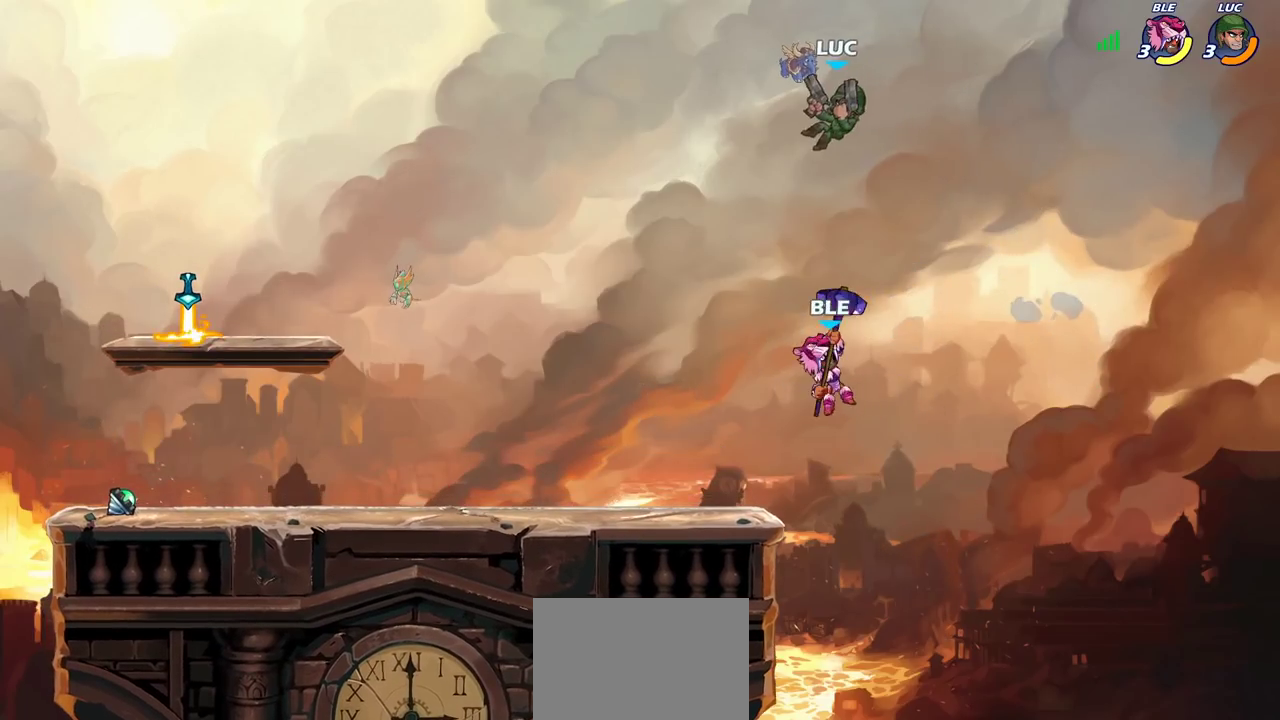
{"dt_ms": 500, "buttons": [], "left_stick": "center", "right_stick": "center", "events": [[217, "CIRCLE", "up"], [300, "left_stick", "center"]]}
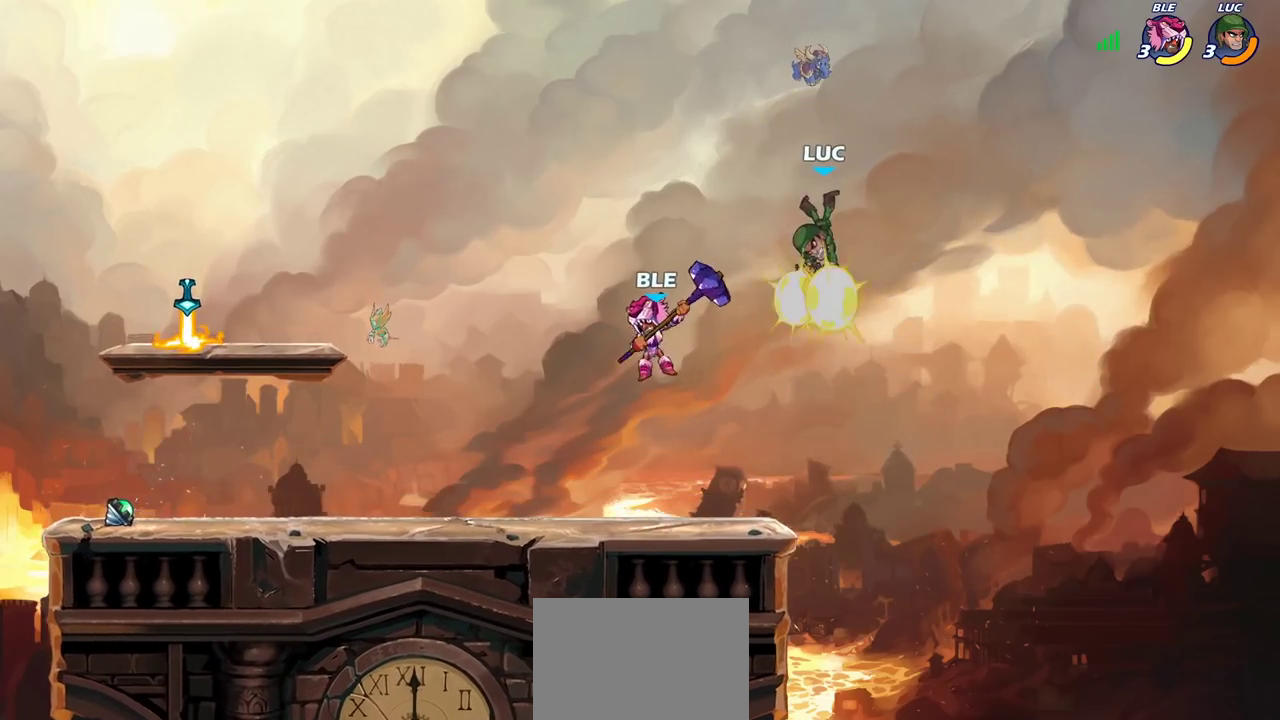
{"dt_ms": 500, "buttons": ["CIRCLE"], "left_stick": "left", "right_stick": "center", "events": [[433, "left_stick", "left"], [500, "CIRCLE", "down"]]}
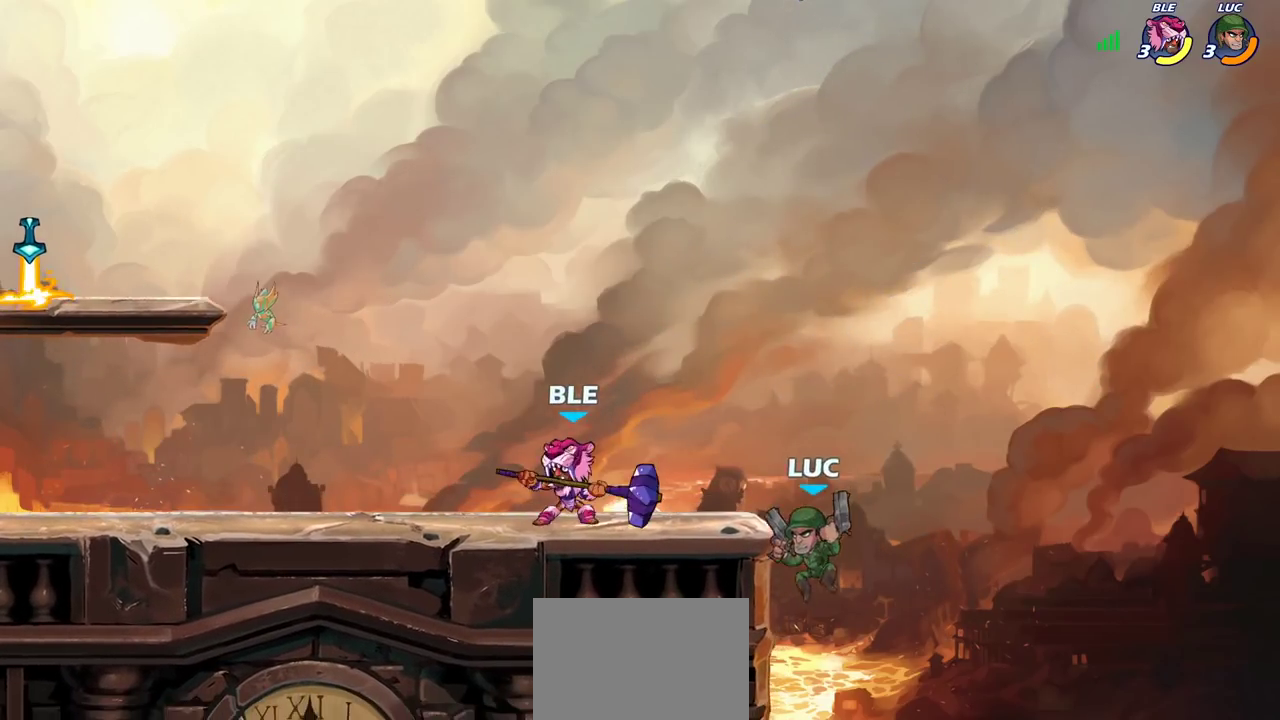
{"dt_ms": 500, "buttons": [], "left_stick": "left", "right_stick": "center", "events": [[117, "CIRCLE", "up"]]}
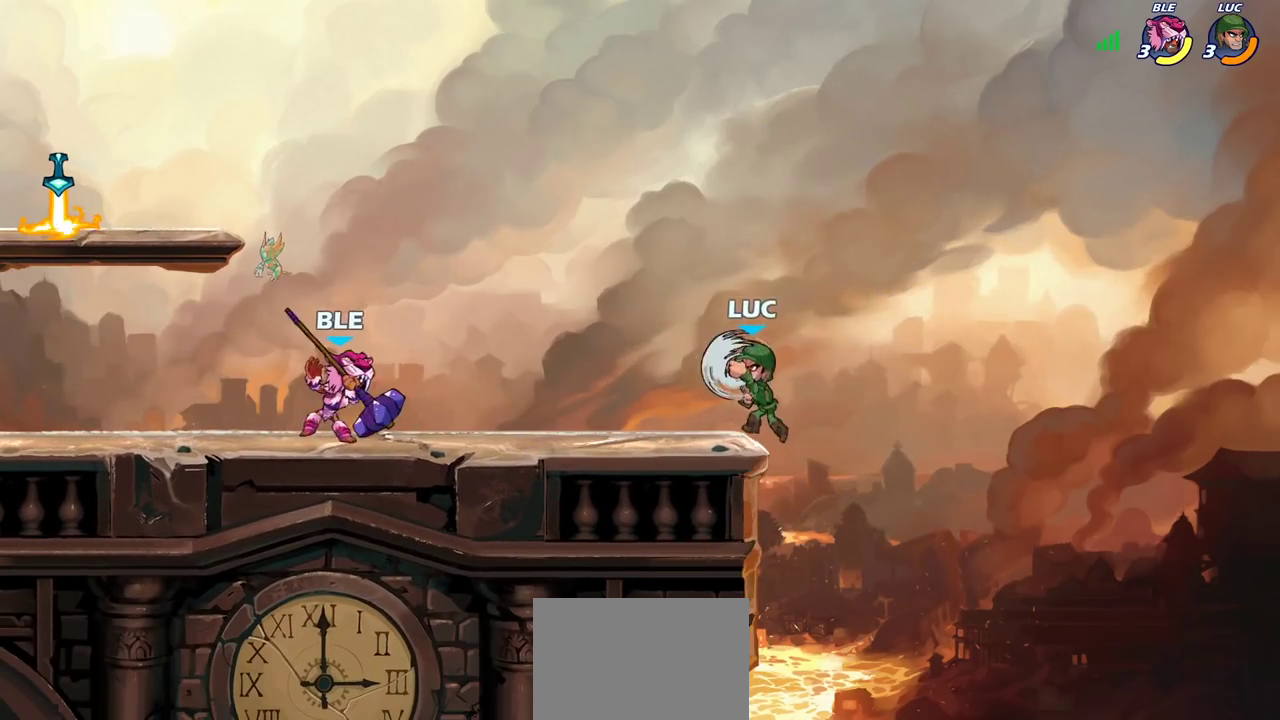
{"dt_ms": 500, "buttons": [], "left_stick": "right", "right_stick": "center", "events": [[50, "left_stick", "right"]]}
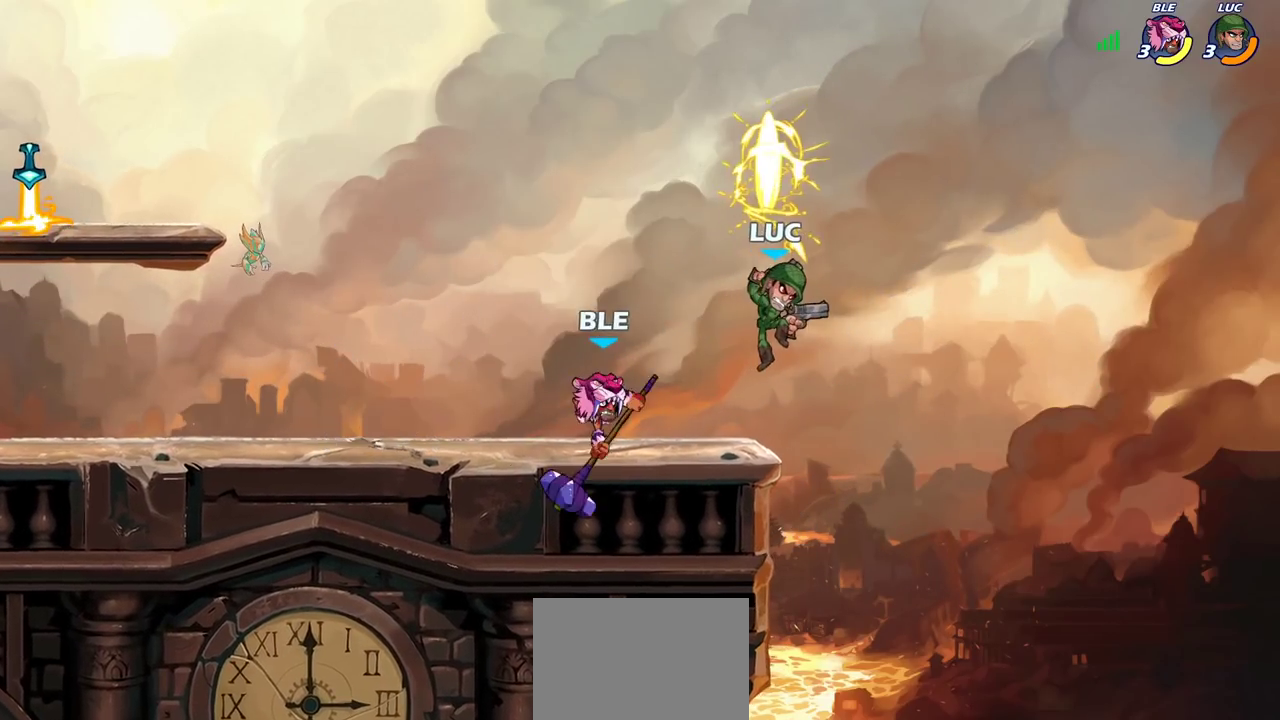
{"dt_ms": 700, "buttons": [], "left_stick": "right", "right_stick": "center", "events": [[233, "left_stick", "left"], [417, "CROSS", "down"], [450, "SQUARE", "down"], [517, "CROSS", "up"], [517, "SQUARE", "up"], [683, "left_stick", "right"]]}